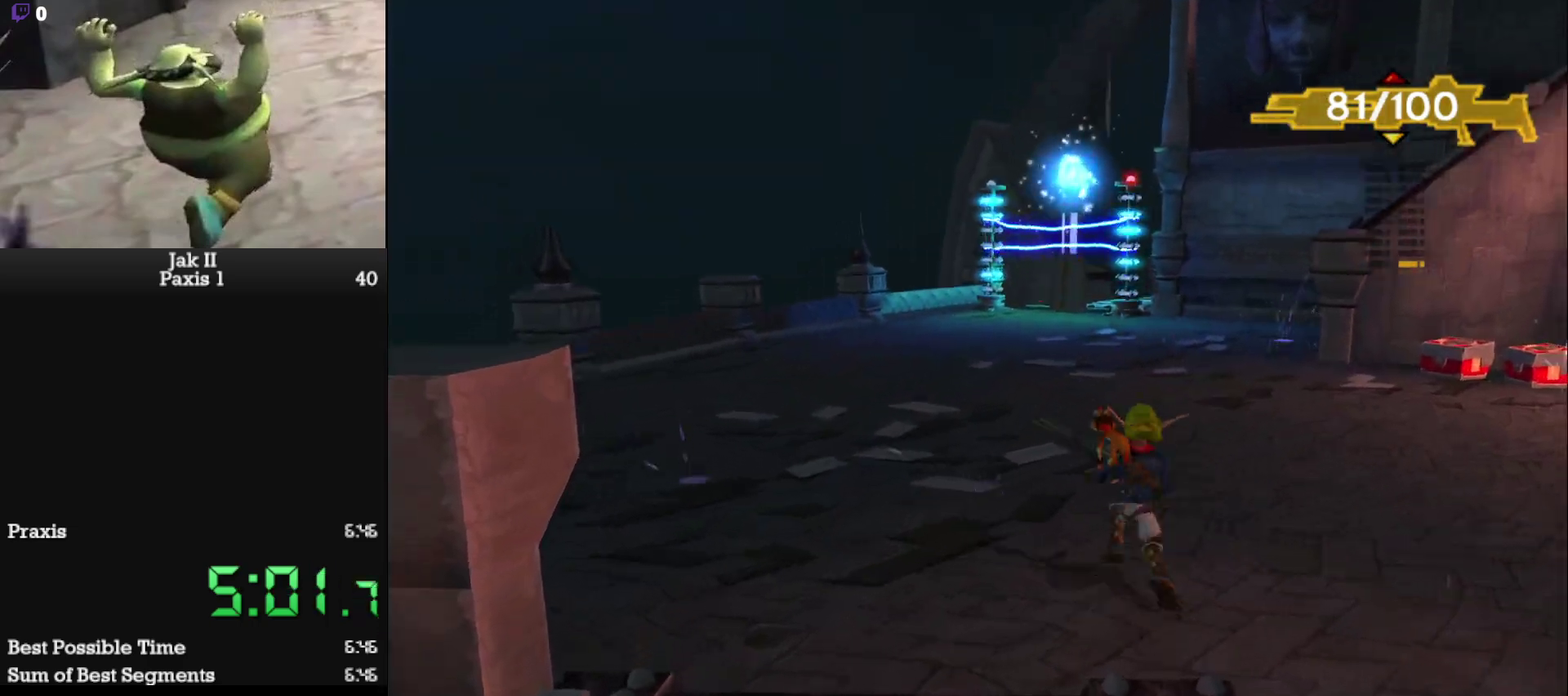
Gameplay with a controller (PlayStation layout); each line is a JSON object with the inputs held at the frame after it. "events" lists button and stick changes between this image and that frame as [ms after this image, input, new state], when the widget could be followed in between. This overlay highlights the sticks when they move; stick clicks (L3 R3) are not distinguishable. Not read: L3 R3 right_stick.
{"buttons": [], "left_stick": "up", "events": [[283, "L1", "down"], [283, "SQUARE", "up"], [433, "L1", "up"]]}
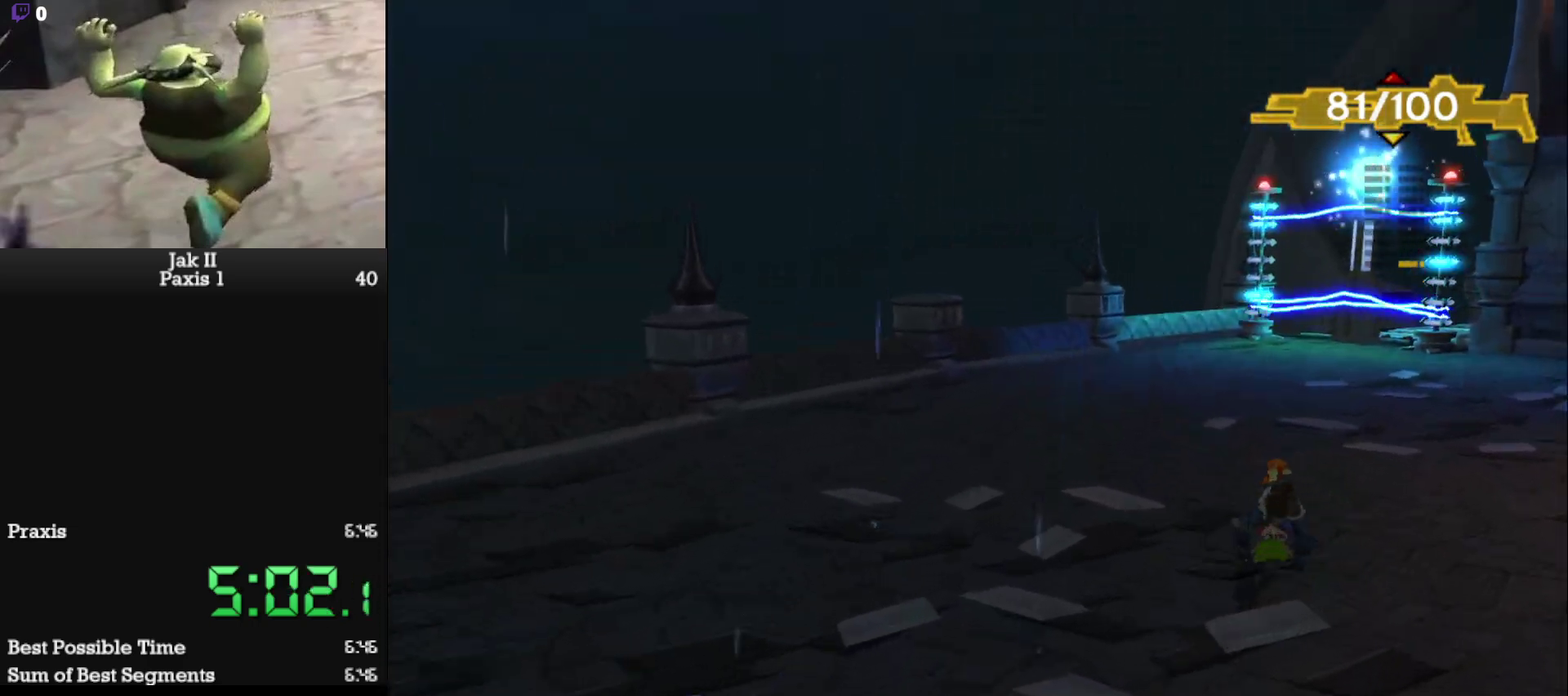
{"buttons": [], "left_stick": "up", "events": [[217, "L1", "down"], [367, "L1", "up"]]}
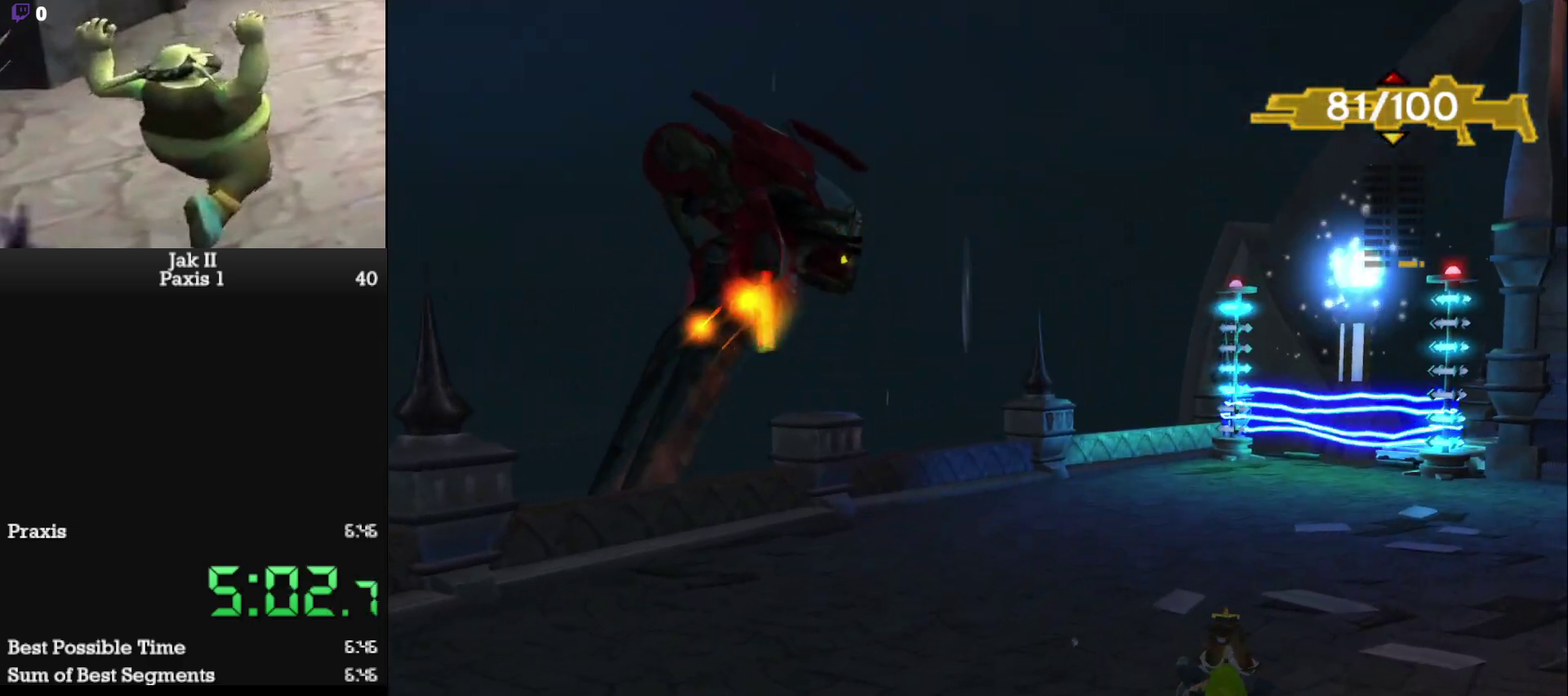
{"buttons": [], "left_stick": "center", "events": [[317, "R1", "down"], [417, "left_stick", "center"], [450, "R1", "up"]]}
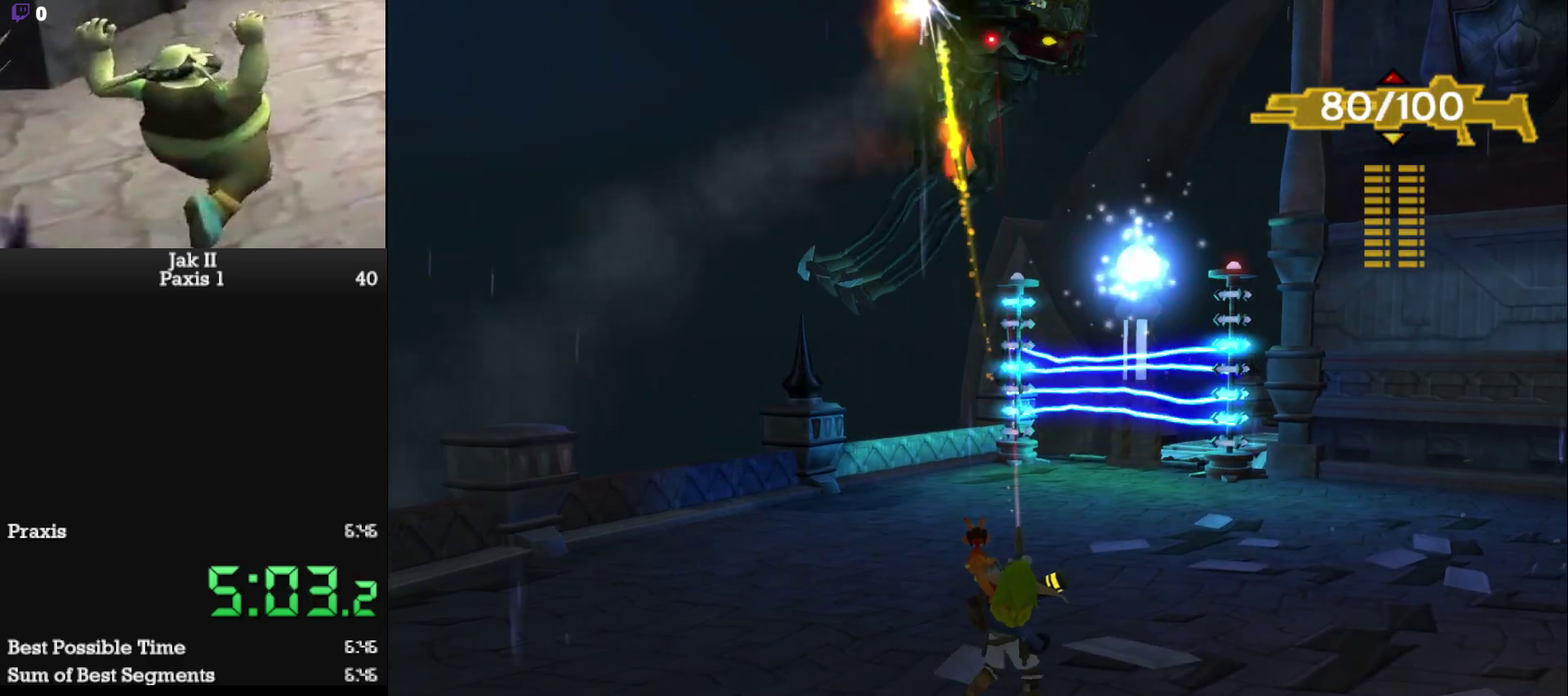
{"buttons": [], "left_stick": "center", "events": [[167, "left_stick", "up"], [183, "R1", "down"], [300, "R1", "up"], [300, "left_stick", "center"]]}
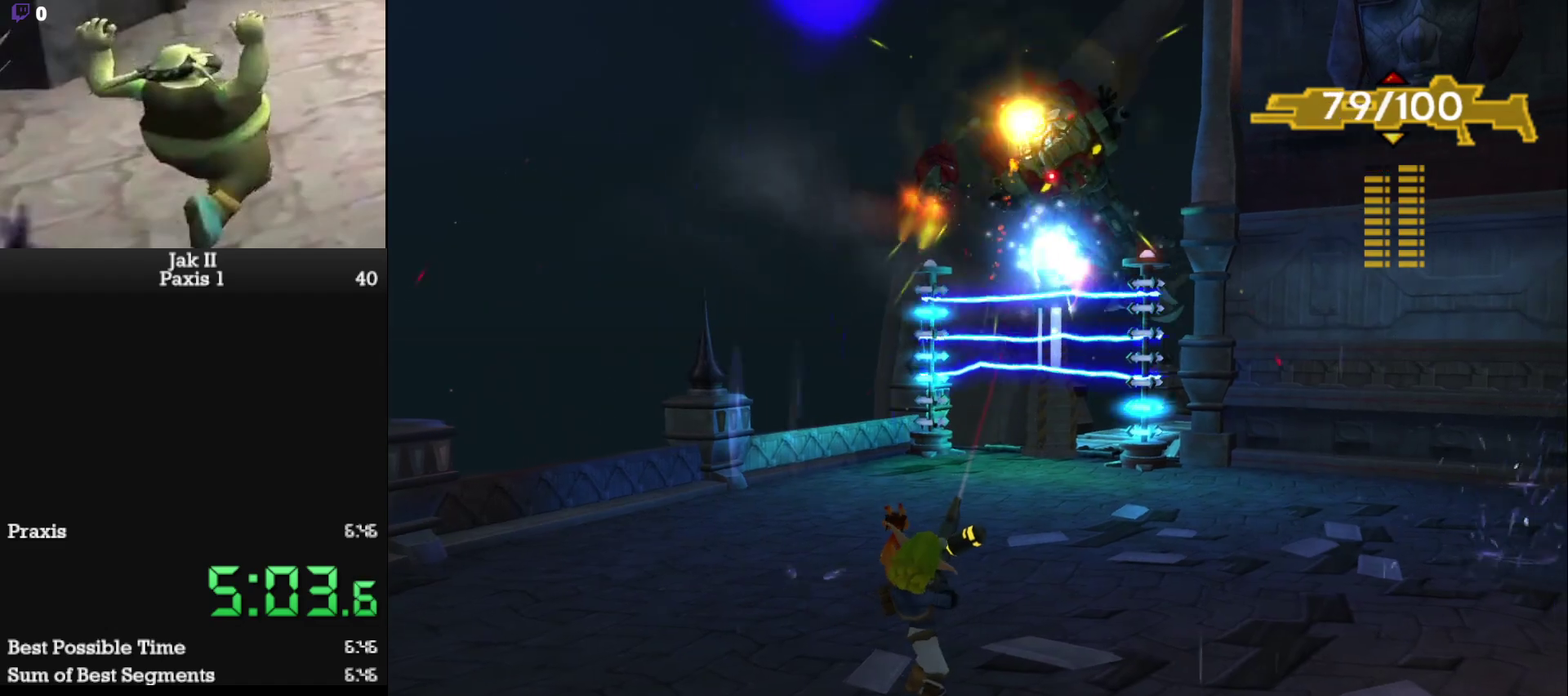
{"buttons": [], "left_stick": "center", "events": [[17, "R1", "down"], [133, "R1", "up"], [267, "R1", "down"], [400, "R1", "up"]]}
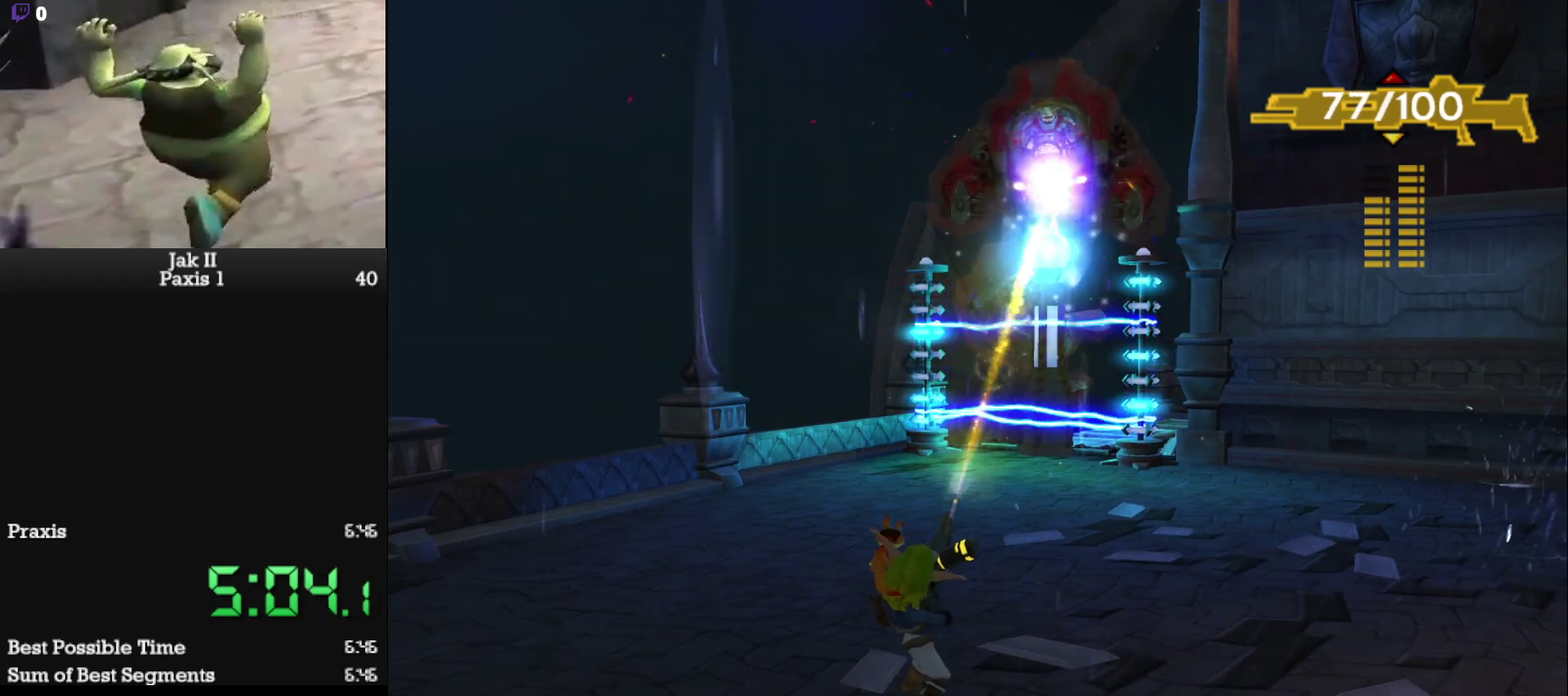
{"buttons": [], "left_stick": "center", "events": [[83, "R1", "down"], [217, "R1", "up"], [367, "R1", "down"], [483, "R1", "up"]]}
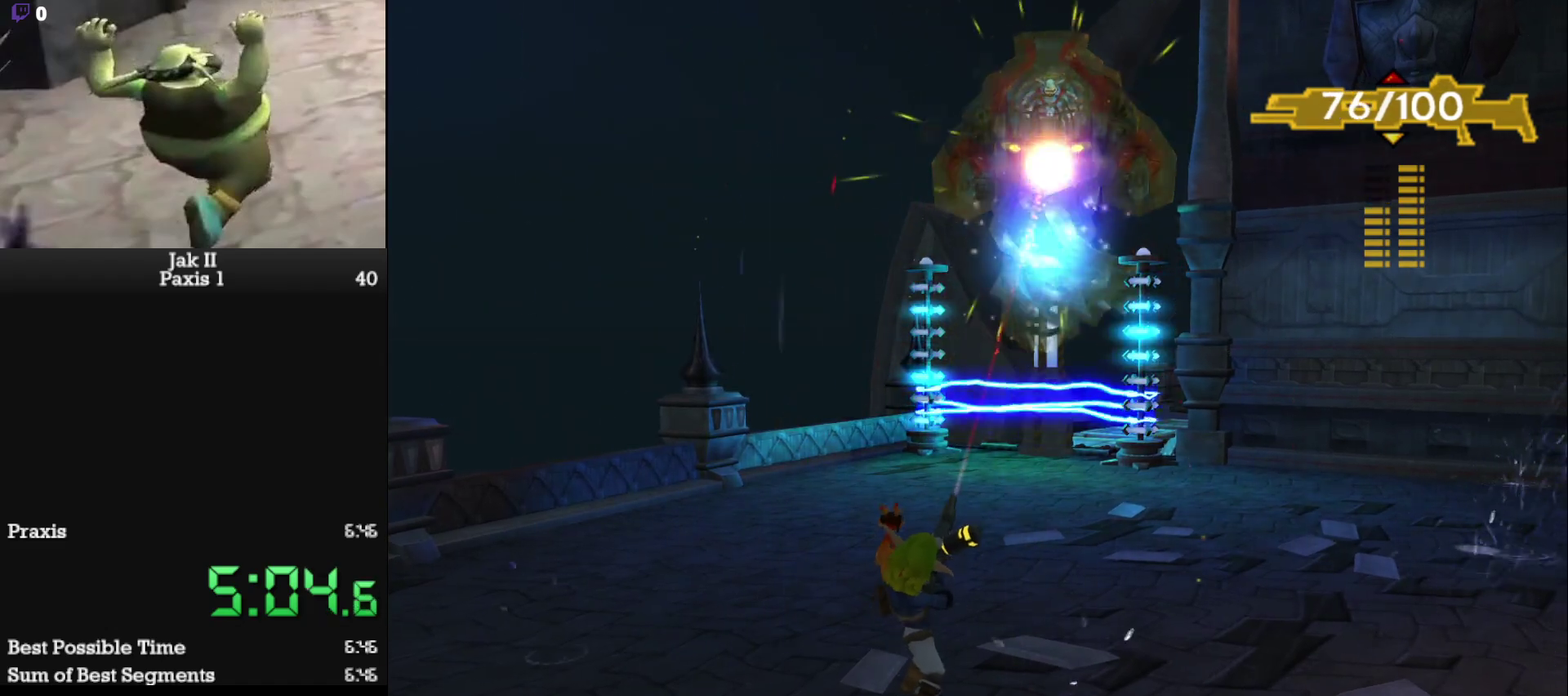
{"buttons": [], "left_stick": "center", "events": [[117, "R1", "down"], [233, "R1", "up"], [350, "R1", "down"], [450, "R1", "up"]]}